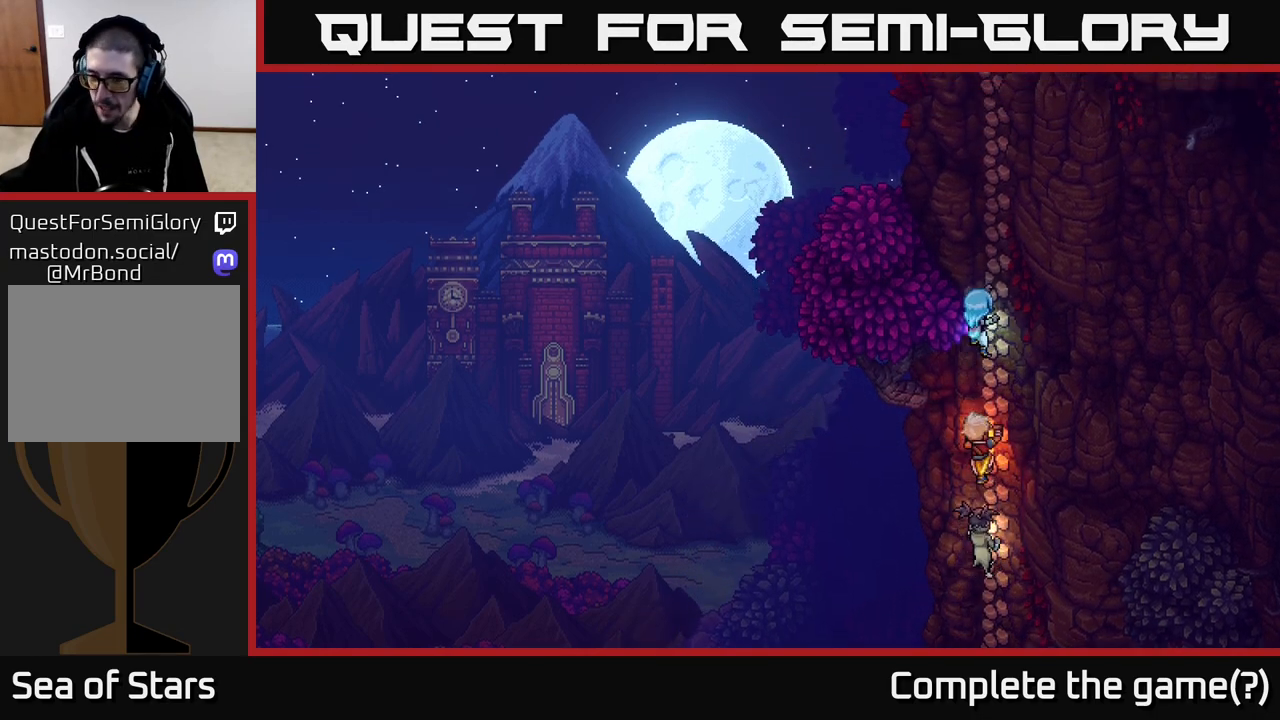
Gameplay with a controller (Xbox layout); each line is a JSON object with the inputs held at the frame after it. "events" lists button and stick changes between this image and that frame as [ms after this image, input, new state], when the widget could be followed in between.
{"buttons": [], "left_stick": "center", "right_stick": "center", "events": [[317, "left_stick", "center"]]}
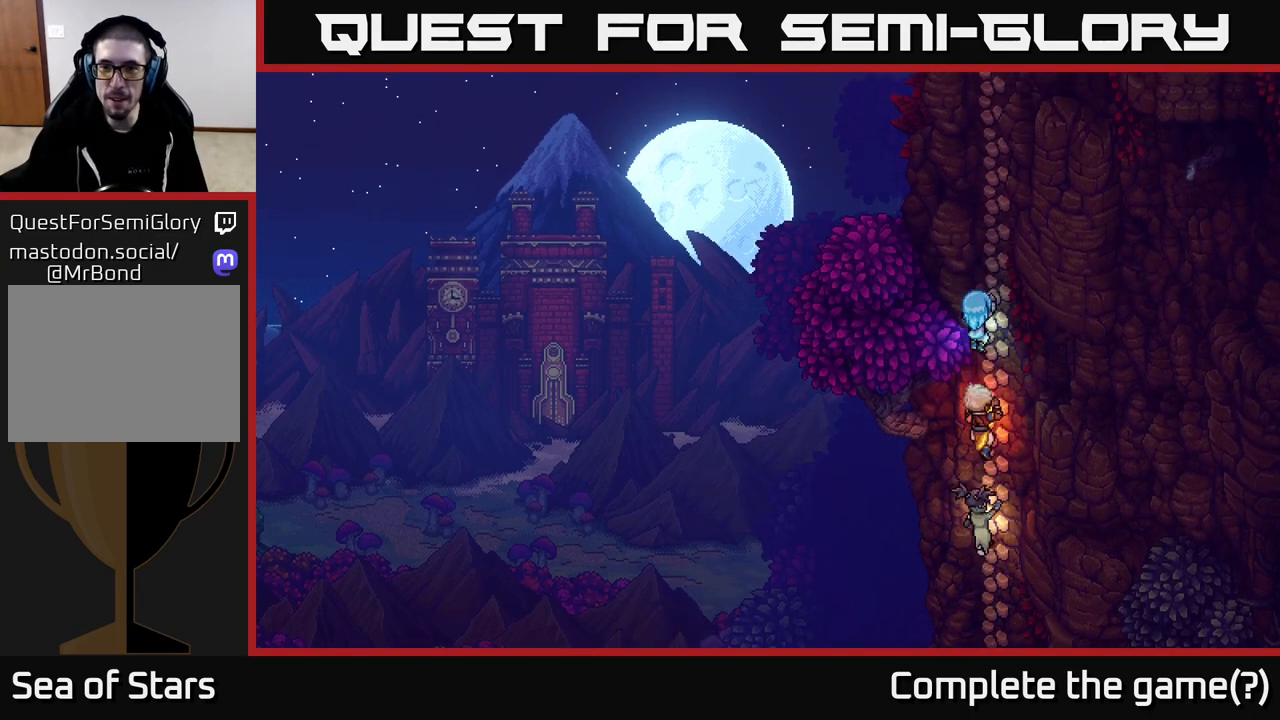
{"buttons": [], "left_stick": "up-right", "right_stick": "center", "events": [[83, "left_stick", "up"], [433, "left_stick", "up-right"]]}
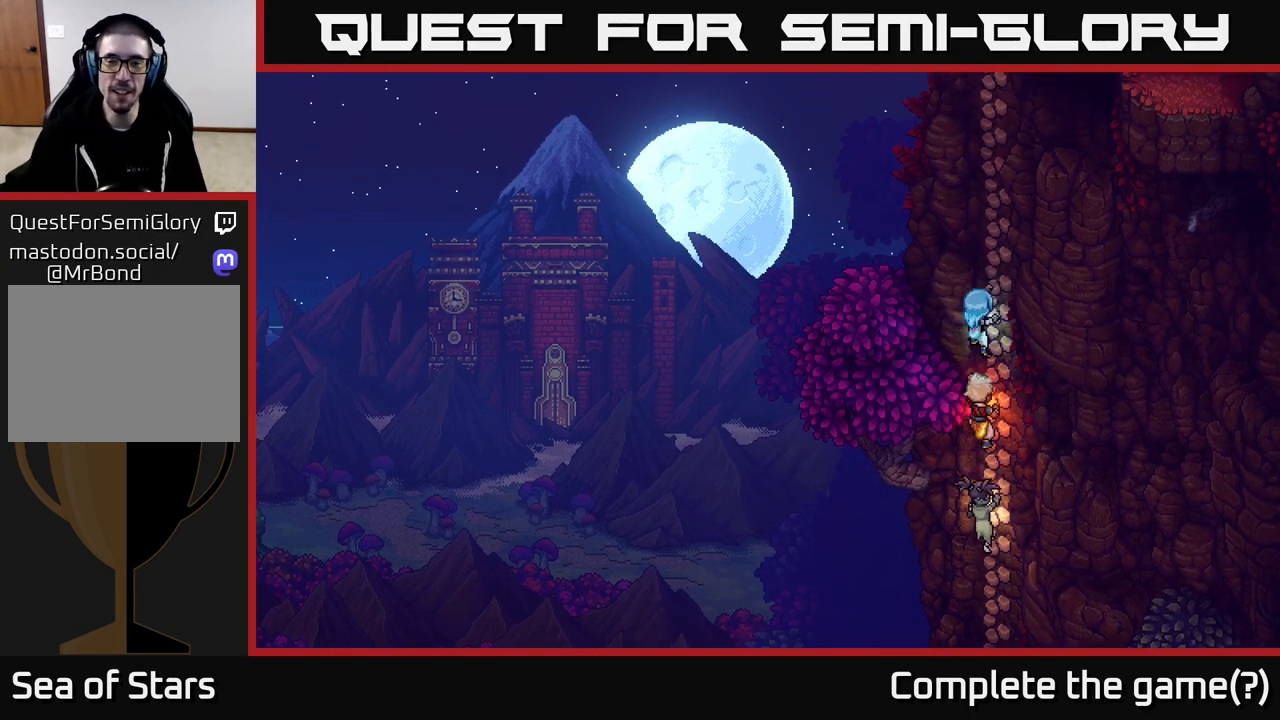
{"buttons": [], "left_stick": "up-right", "right_stick": "center", "events": []}
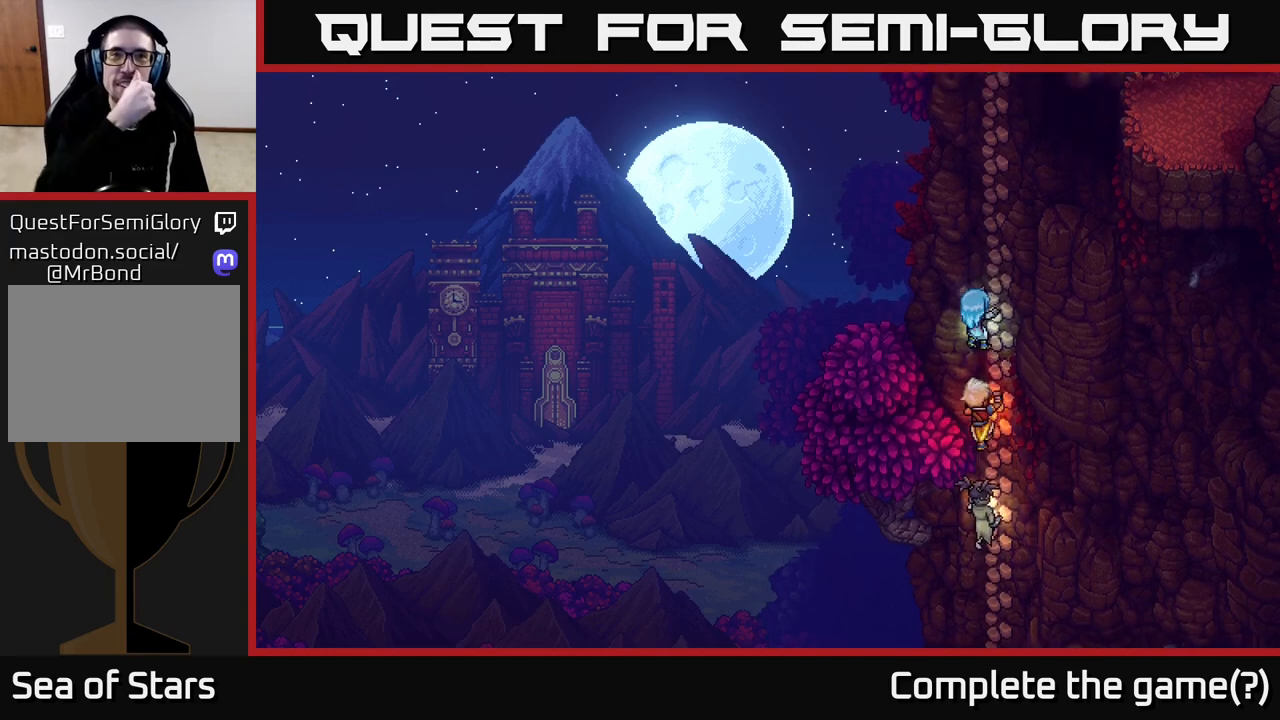
{"buttons": [], "left_stick": "up-right", "right_stick": "center", "events": []}
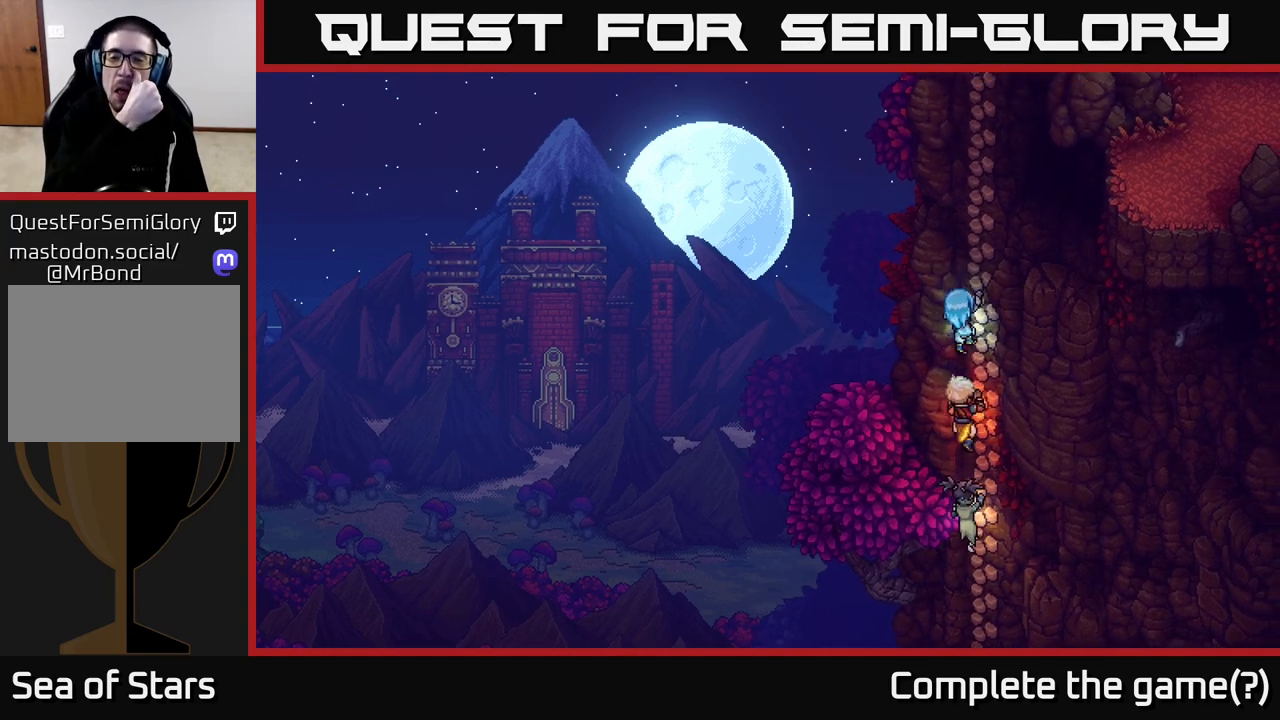
{"buttons": [], "left_stick": "up-right", "right_stick": "center", "events": []}
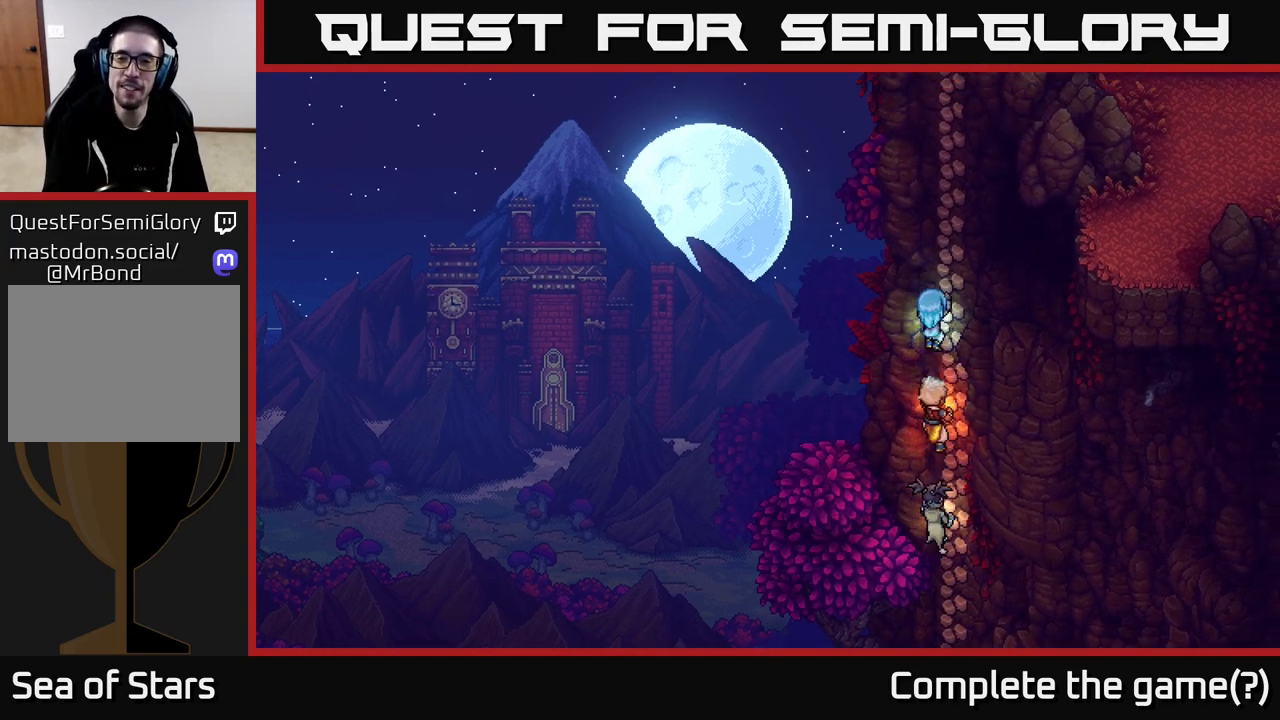
{"buttons": [], "left_stick": "up-right", "right_stick": "center", "events": []}
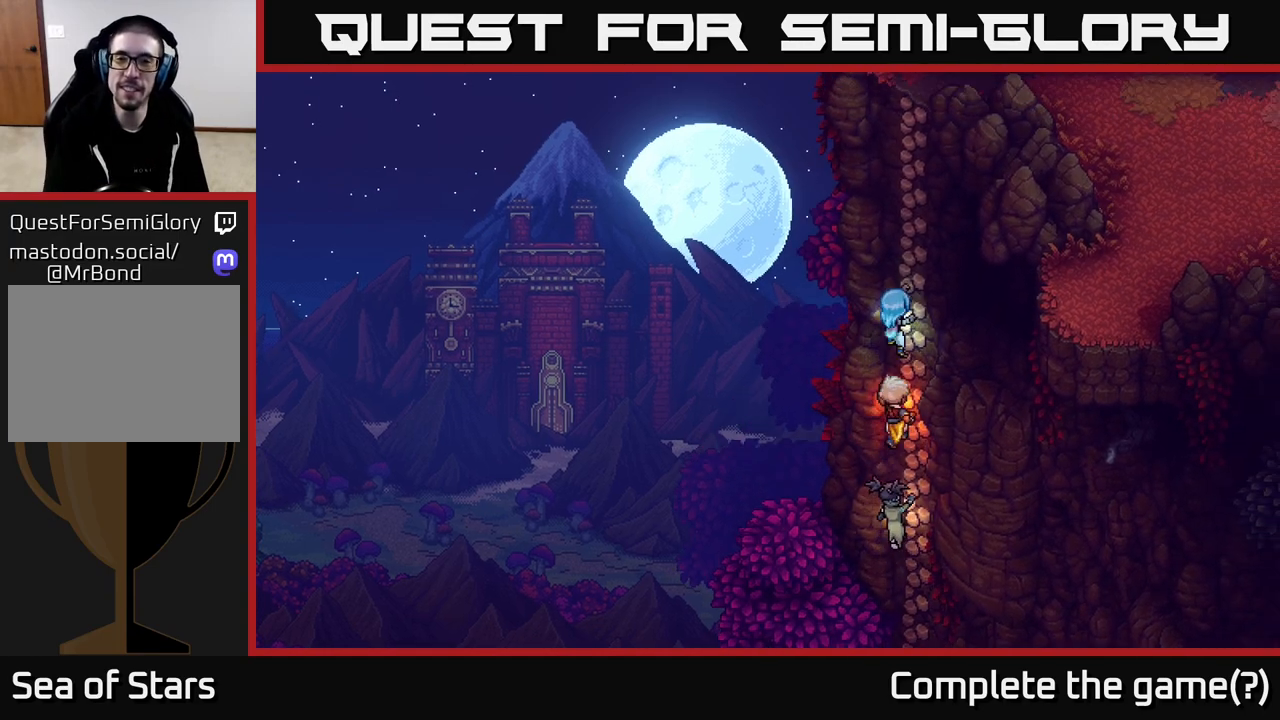
{"buttons": [], "left_stick": "up-right", "right_stick": "center", "events": []}
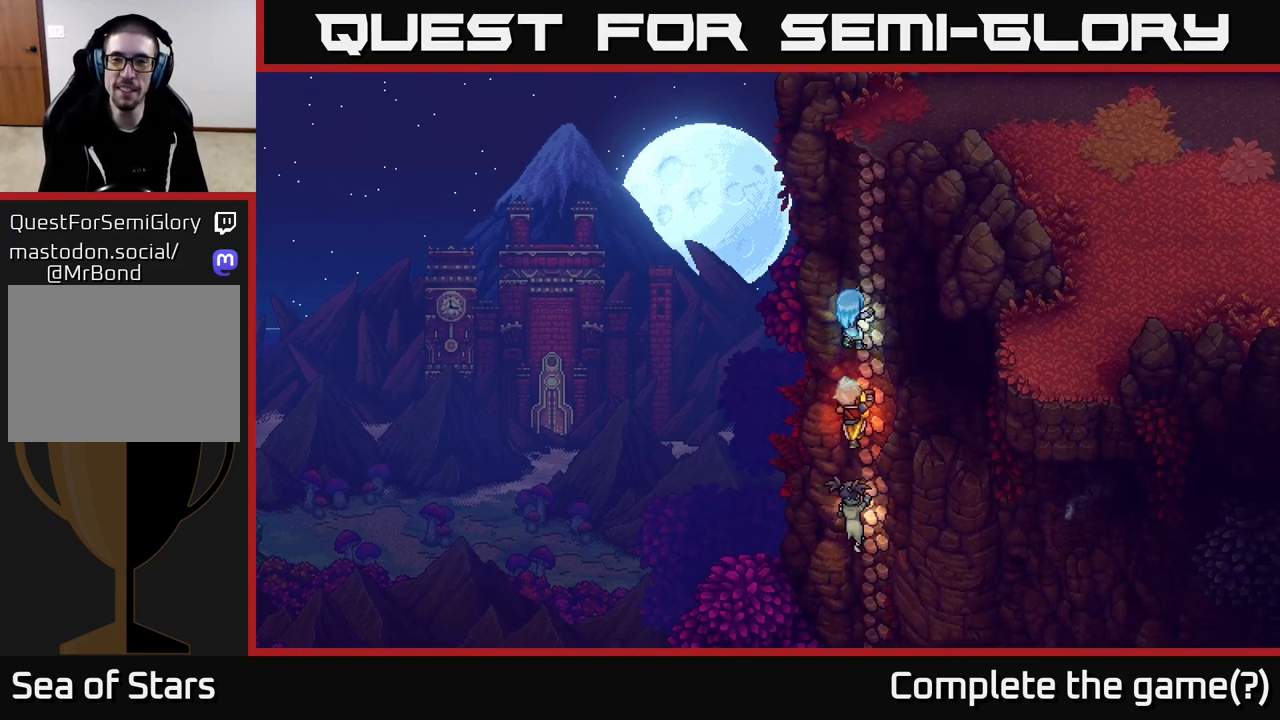
{"buttons": [], "left_stick": "up-right", "right_stick": "center", "events": []}
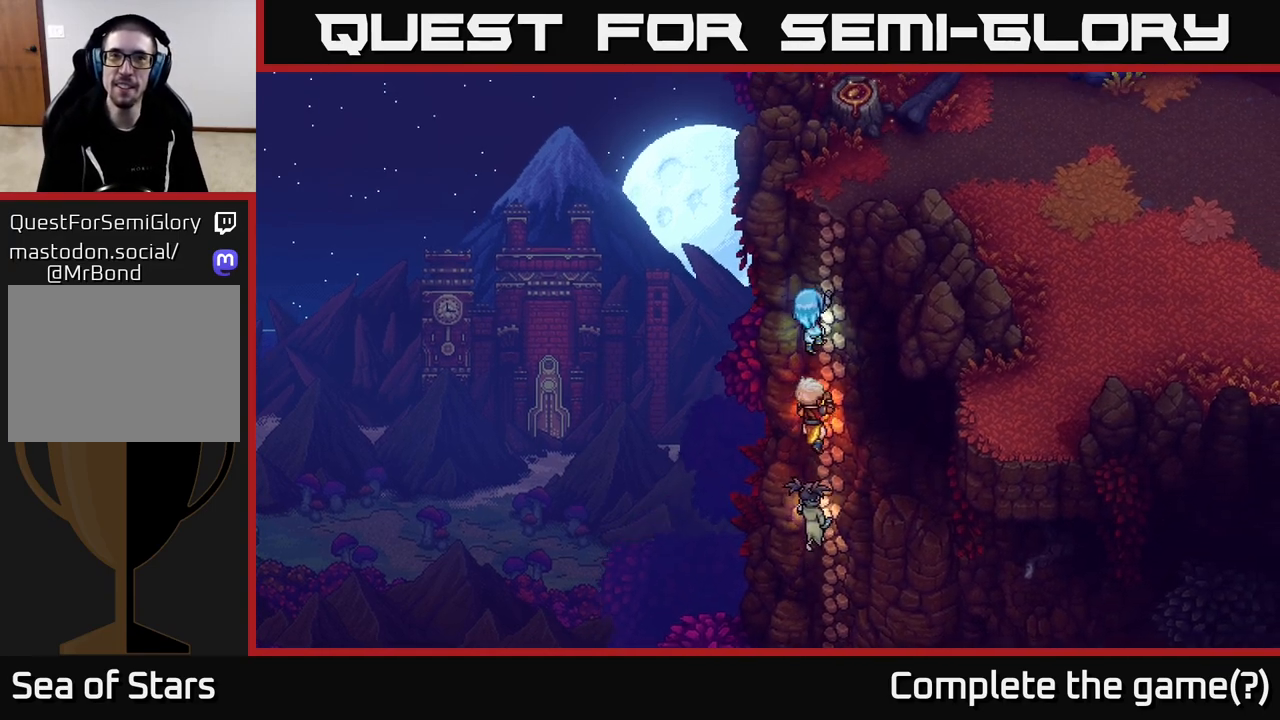
{"buttons": [], "left_stick": "up-right", "right_stick": "center", "events": [[183, "A", "down"], [267, "A", "up"], [383, "A", "down"], [450, "A", "up"]]}
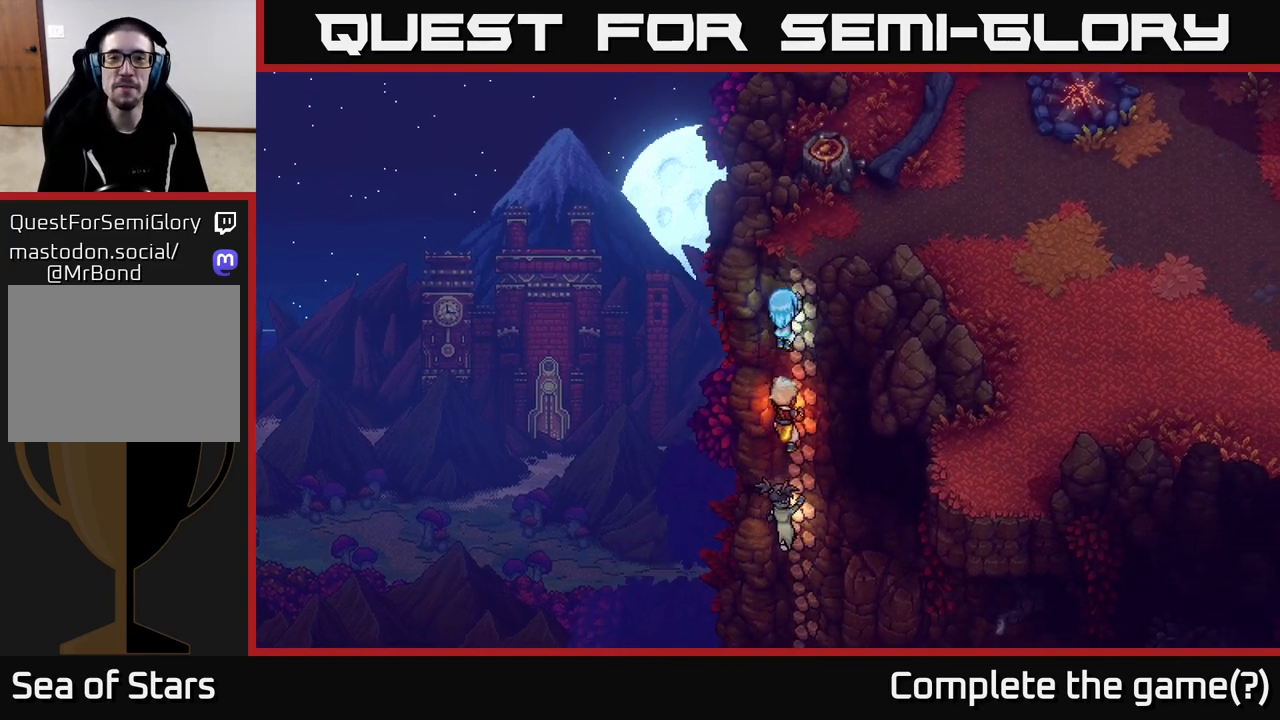
{"buttons": [], "left_stick": "up-right", "right_stick": "center", "events": [[83, "A", "down"], [150, "A", "up"], [233, "A", "down"], [333, "A", "up"], [417, "A", "down"], [500, "A", "up"]]}
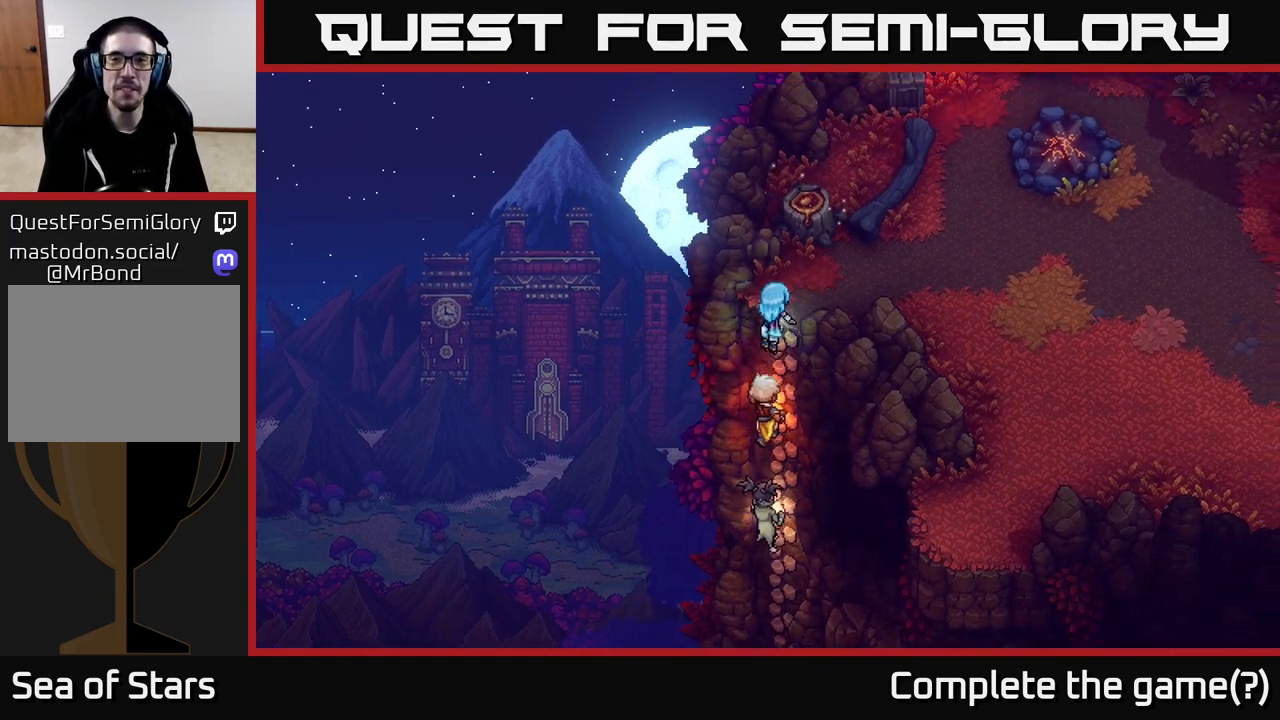
{"buttons": [], "left_stick": "up-right", "right_stick": "center", "events": [[133, "left_stick", "right"], [350, "left_stick", "up-right"]]}
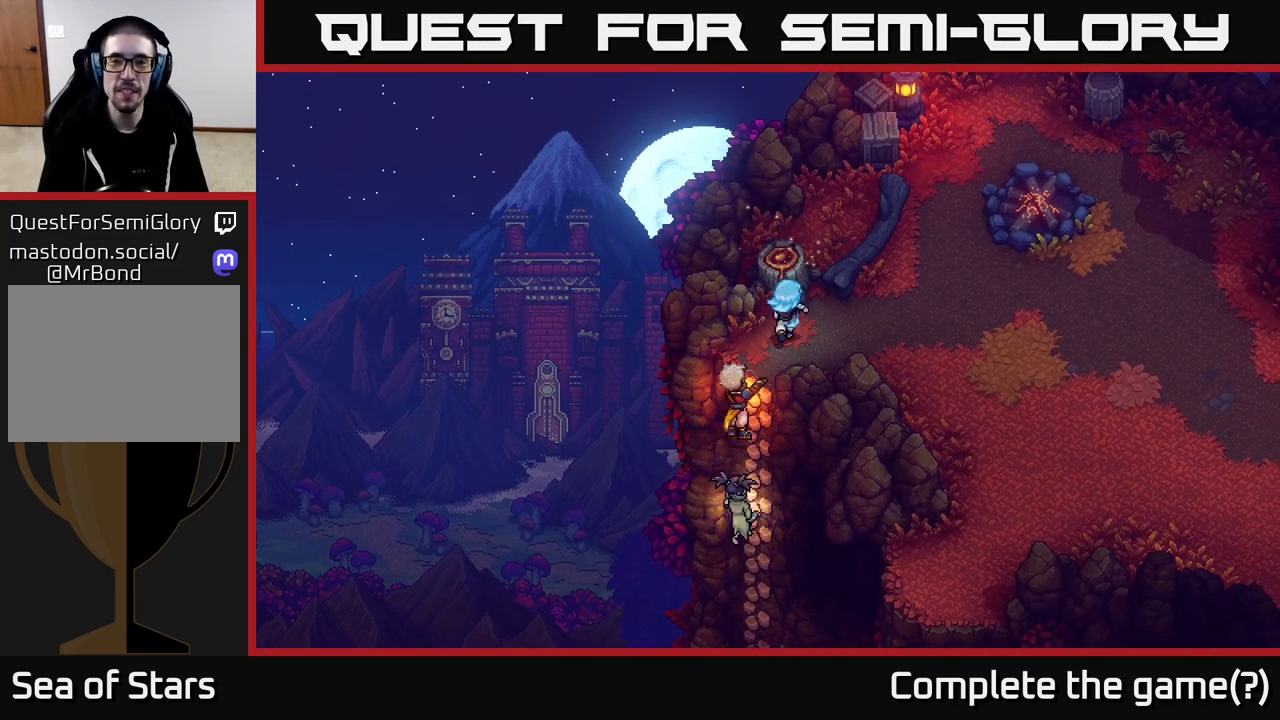
{"buttons": [], "left_stick": "right", "right_stick": "center", "events": [[50, "left_stick", "up"], [217, "A", "down"], [333, "left_stick", "center"], [367, "A", "up"], [500, "left_stick", "right"]]}
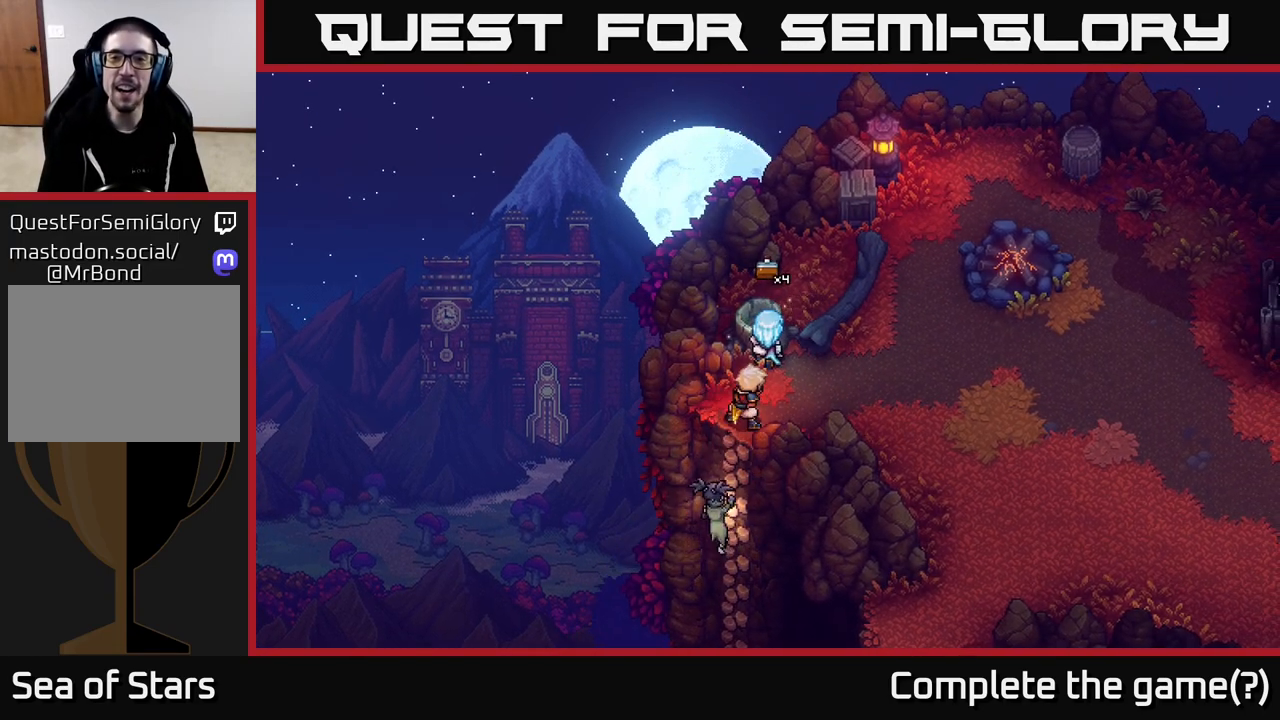
{"buttons": [], "left_stick": "up-right", "right_stick": "center", "events": [[483, "left_stick", "up-right"]]}
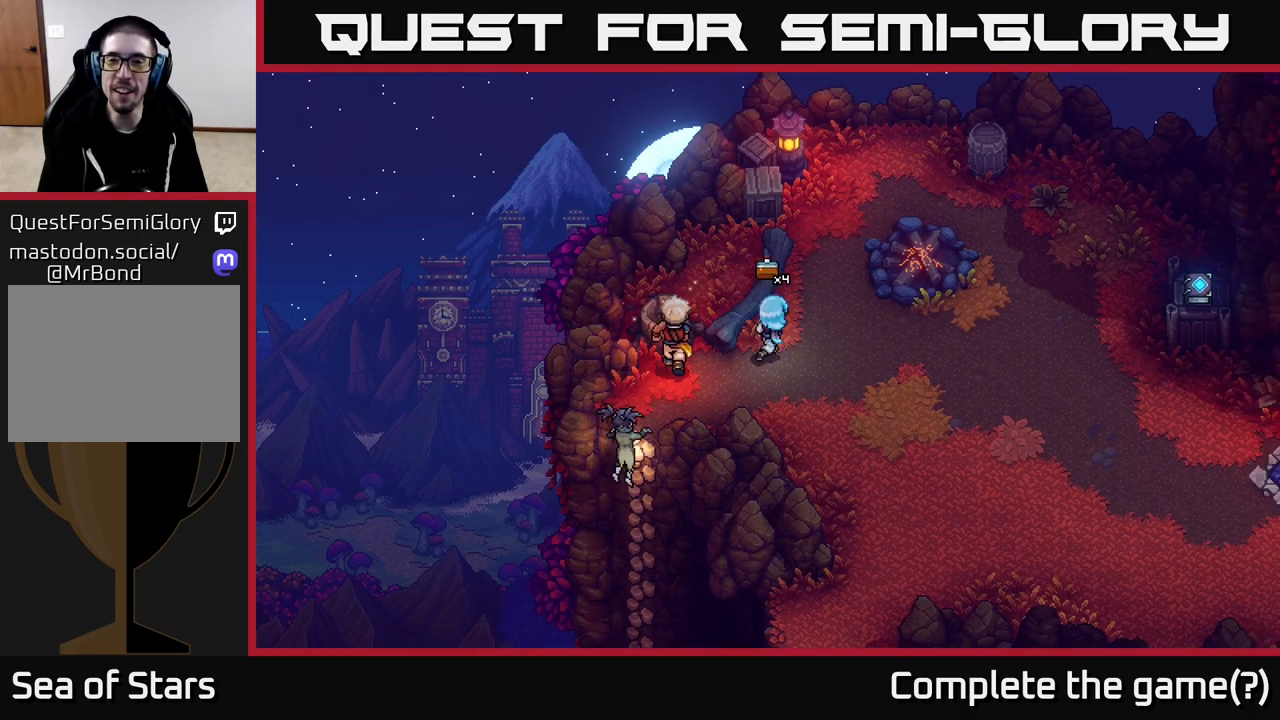
{"buttons": [], "left_stick": "down-right", "right_stick": "center", "events": [[217, "left_stick", "right"], [333, "left_stick", "down-right"]]}
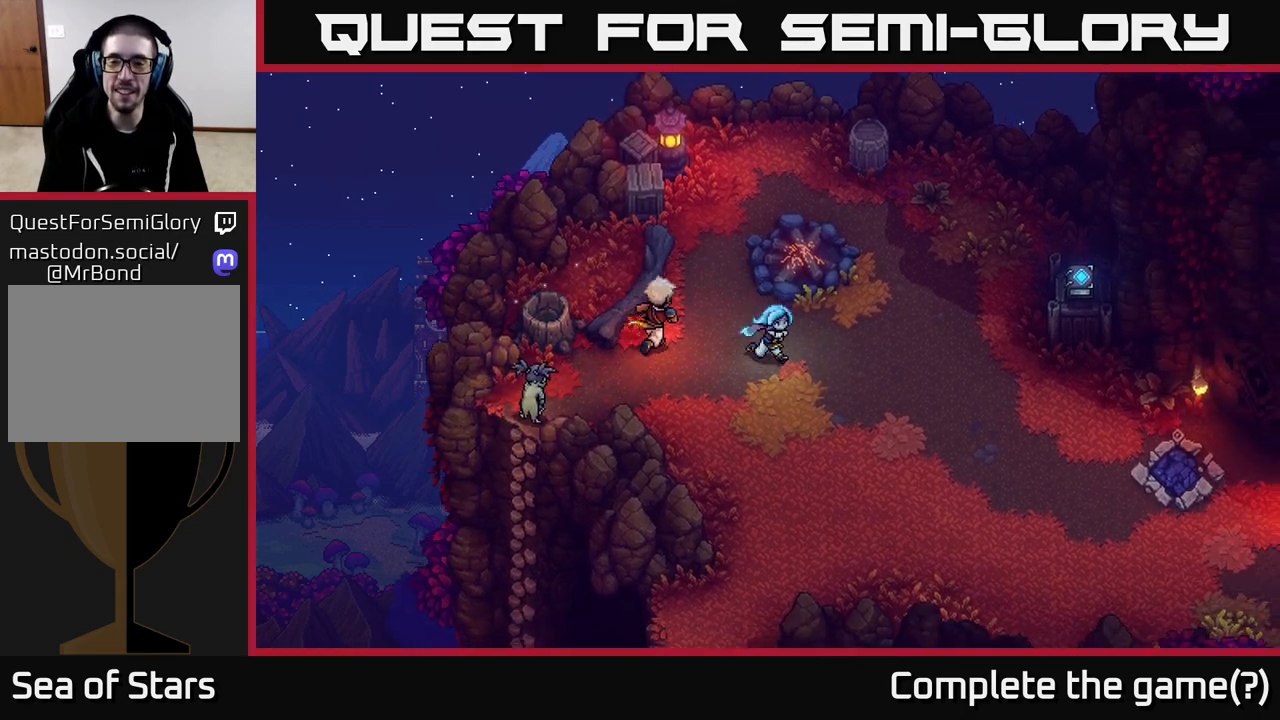
{"buttons": [], "left_stick": "down", "right_stick": "center", "events": [[217, "left_stick", "down"]]}
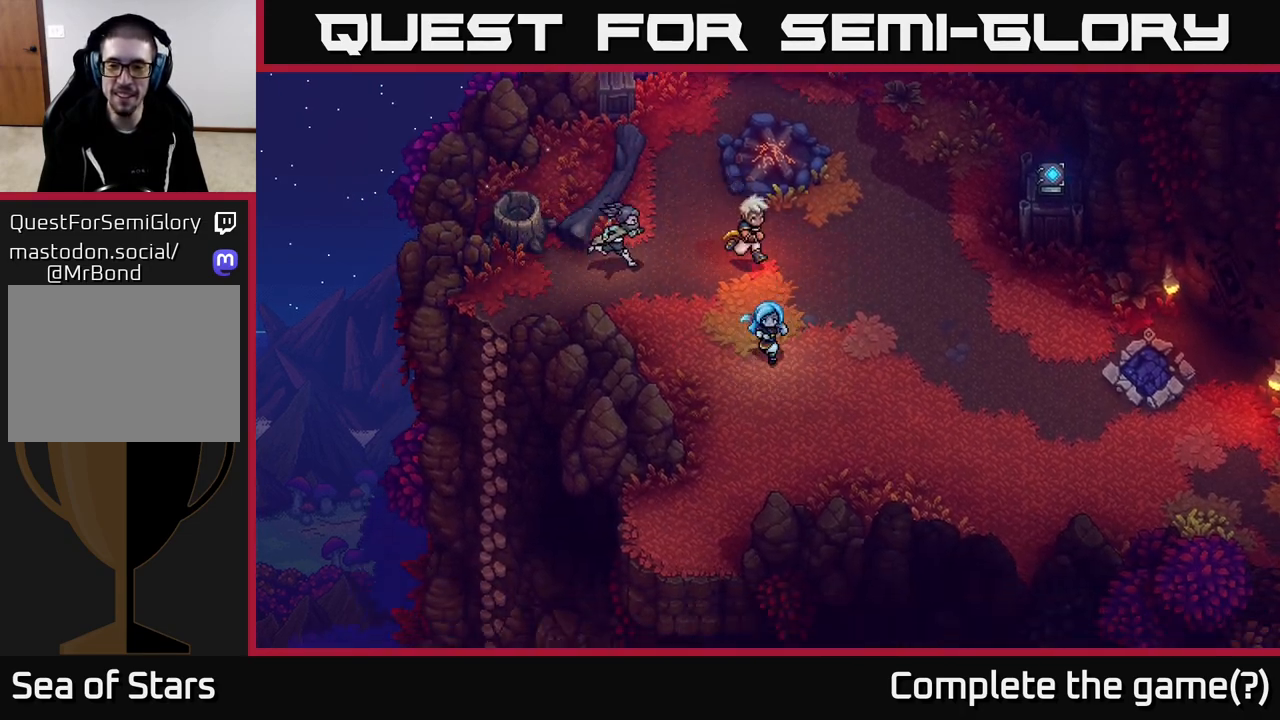
{"buttons": [], "left_stick": "down", "right_stick": "center", "events": []}
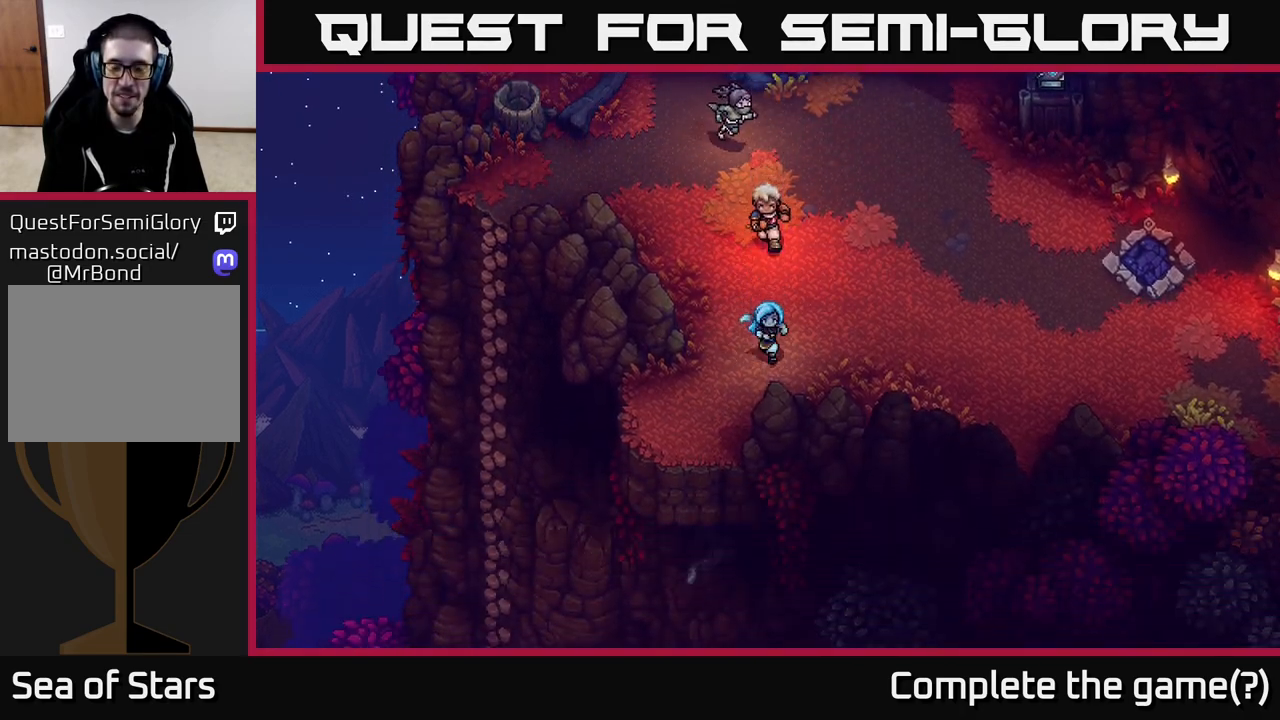
{"buttons": [], "left_stick": "center", "right_stick": "center", "events": [[150, "left_stick", "down-left"], [417, "left_stick", "center"]]}
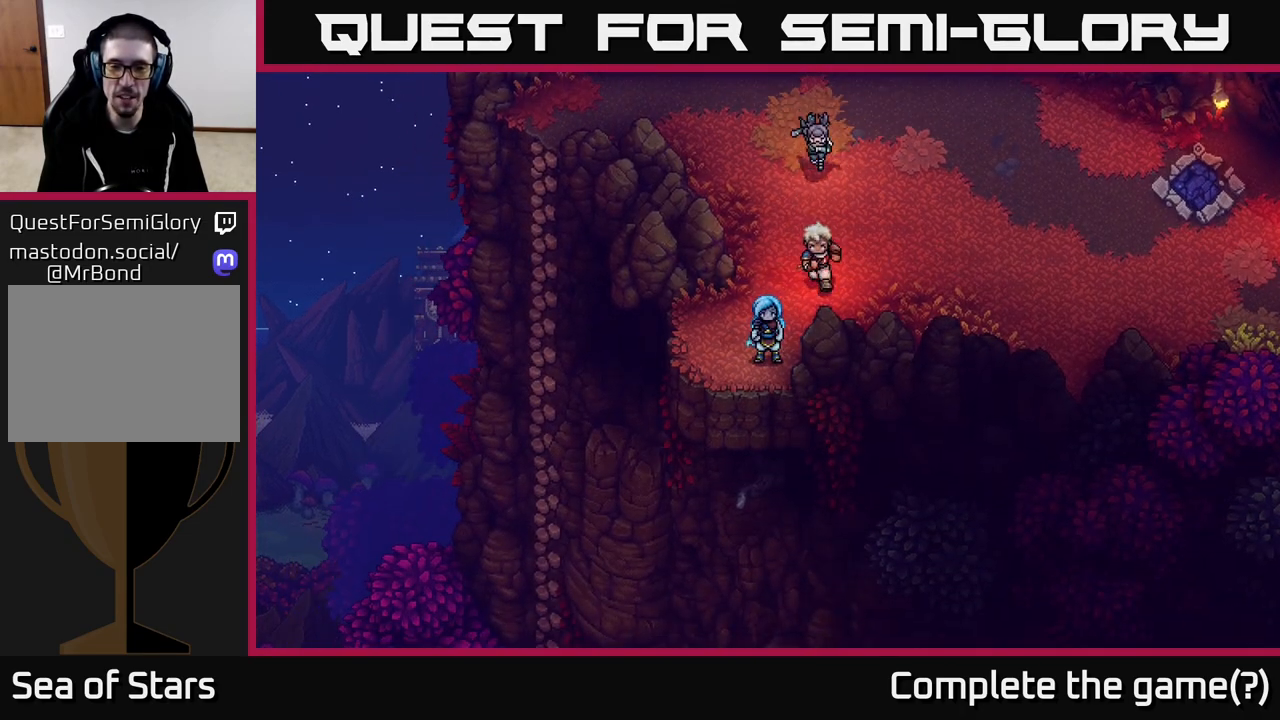
{"buttons": [], "left_stick": "center", "right_stick": "center", "events": [[150, "left_stick", "down-left"], [200, "left_stick", "center"]]}
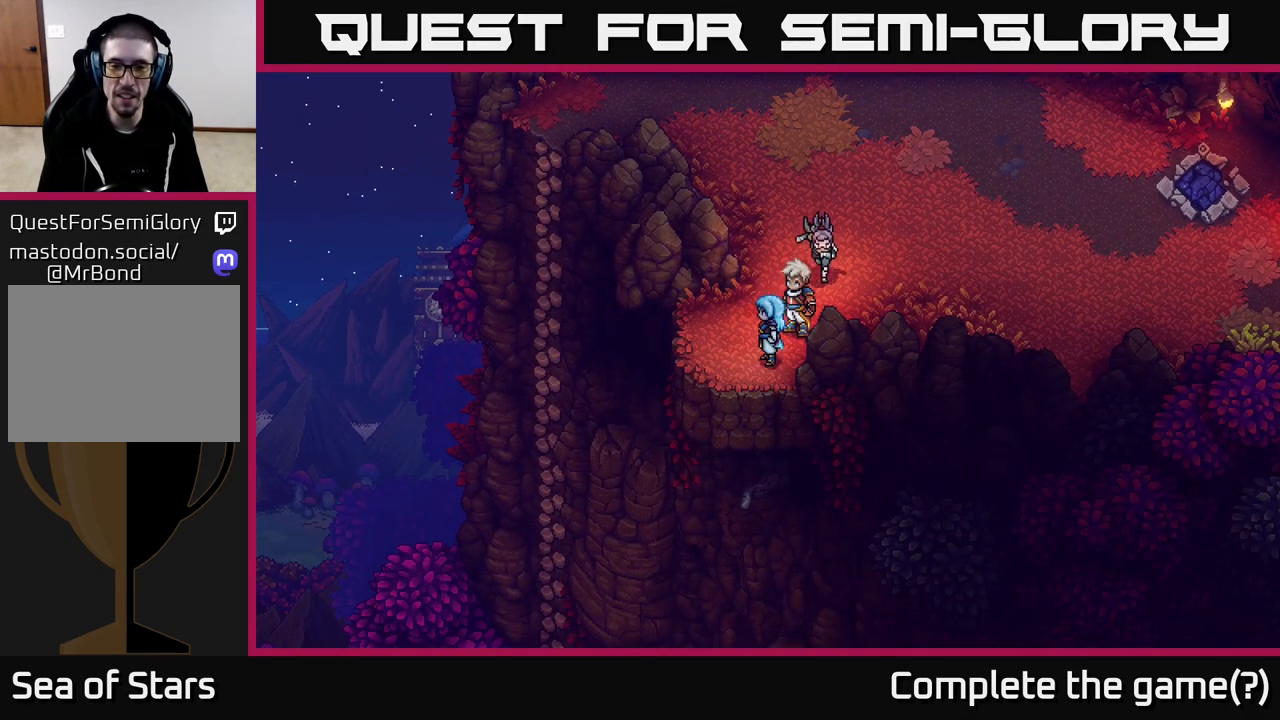
{"buttons": [], "left_stick": "center", "right_stick": "down", "events": [[100, "left_stick", "down"], [267, "left_stick", "down-right"], [383, "right_stick", "down"], [417, "left_stick", "center"]]}
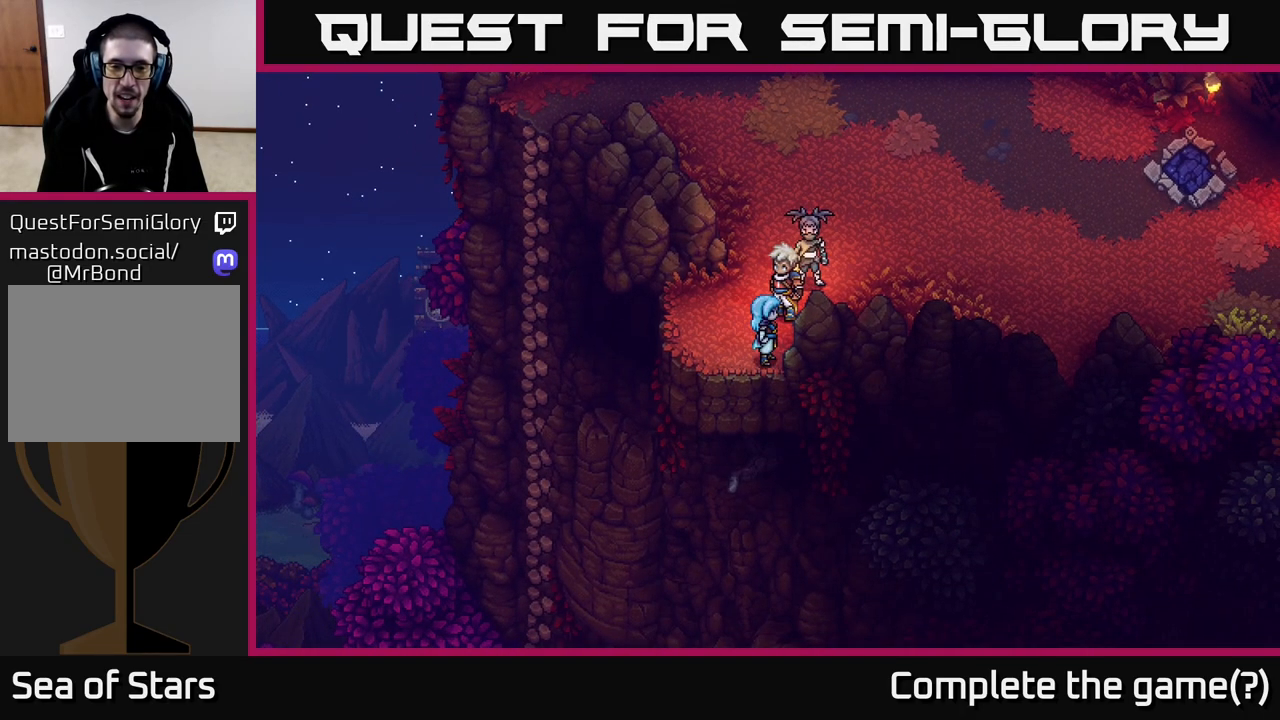
{"buttons": [], "left_stick": "center", "right_stick": "center", "events": [[150, "right_stick", "center"], [267, "left_stick", "left"], [450, "left_stick", "center"]]}
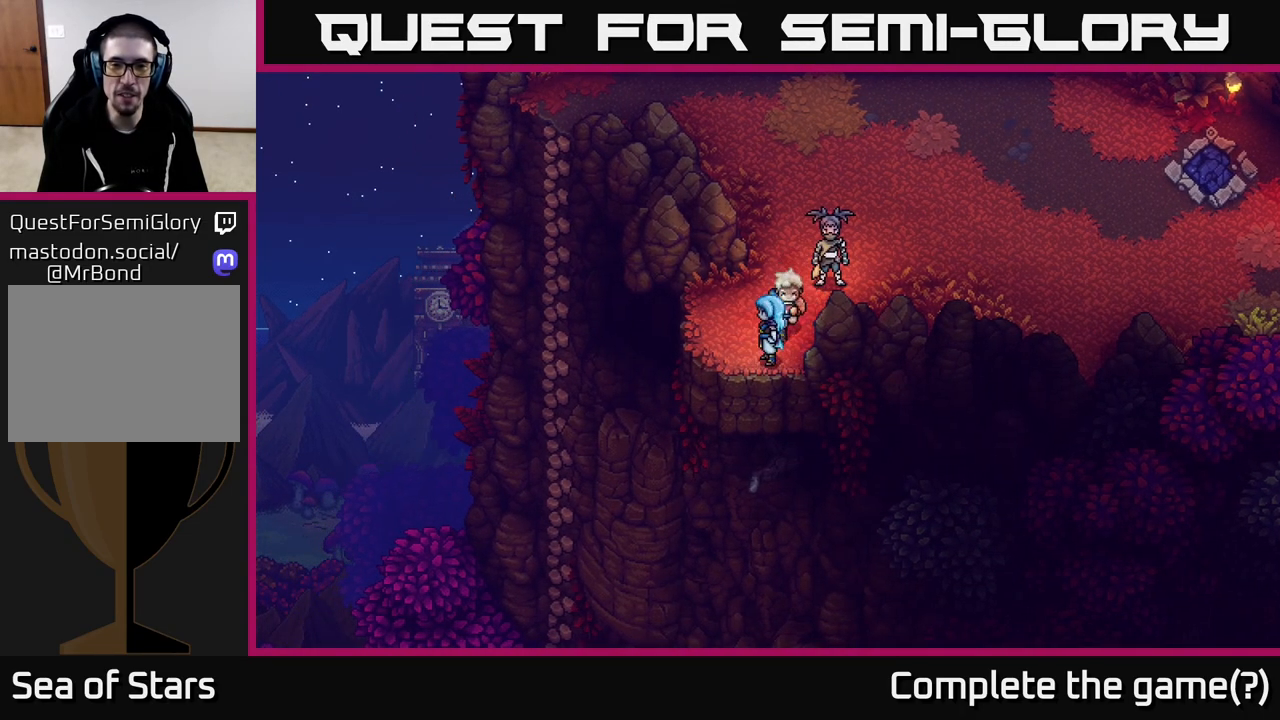
{"buttons": [], "left_stick": "center", "right_stick": "center", "events": [[50, "left_stick", "left"], [217, "left_stick", "center"]]}
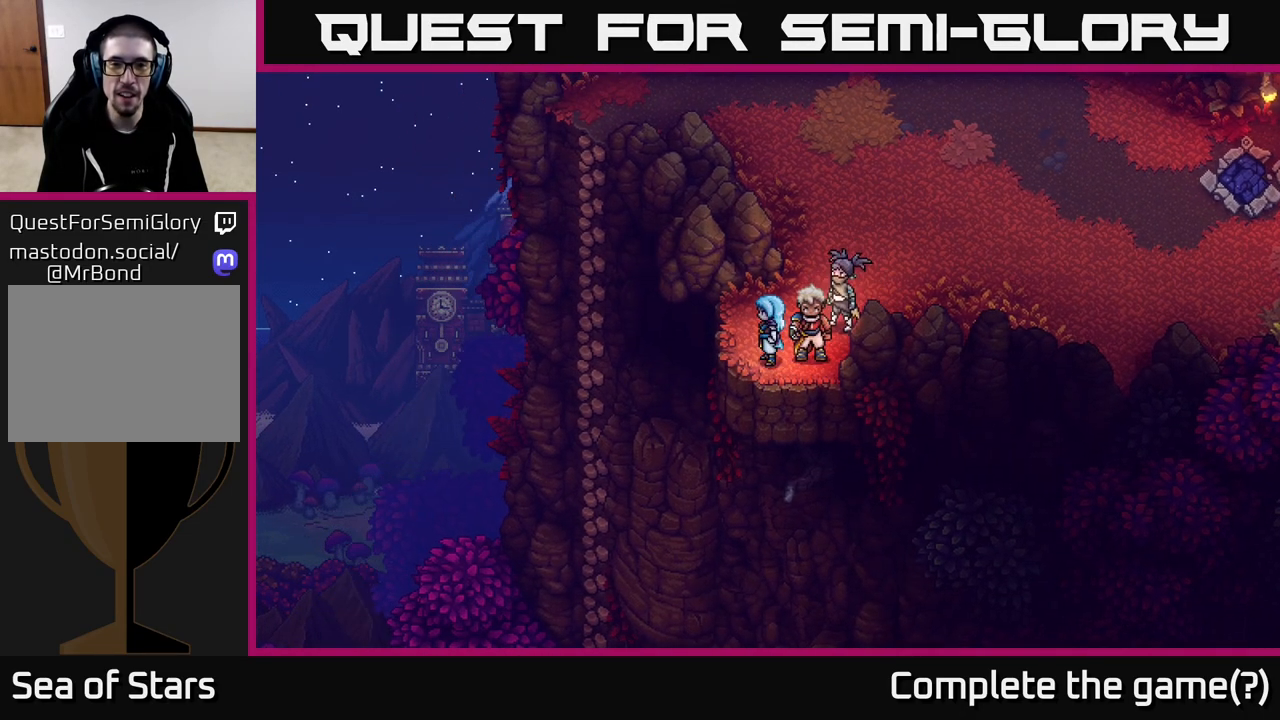
{"buttons": [], "left_stick": "up-left", "right_stick": "center", "events": [[50, "left_stick", "right"], [217, "left_stick", "center"], [383, "left_stick", "up-left"]]}
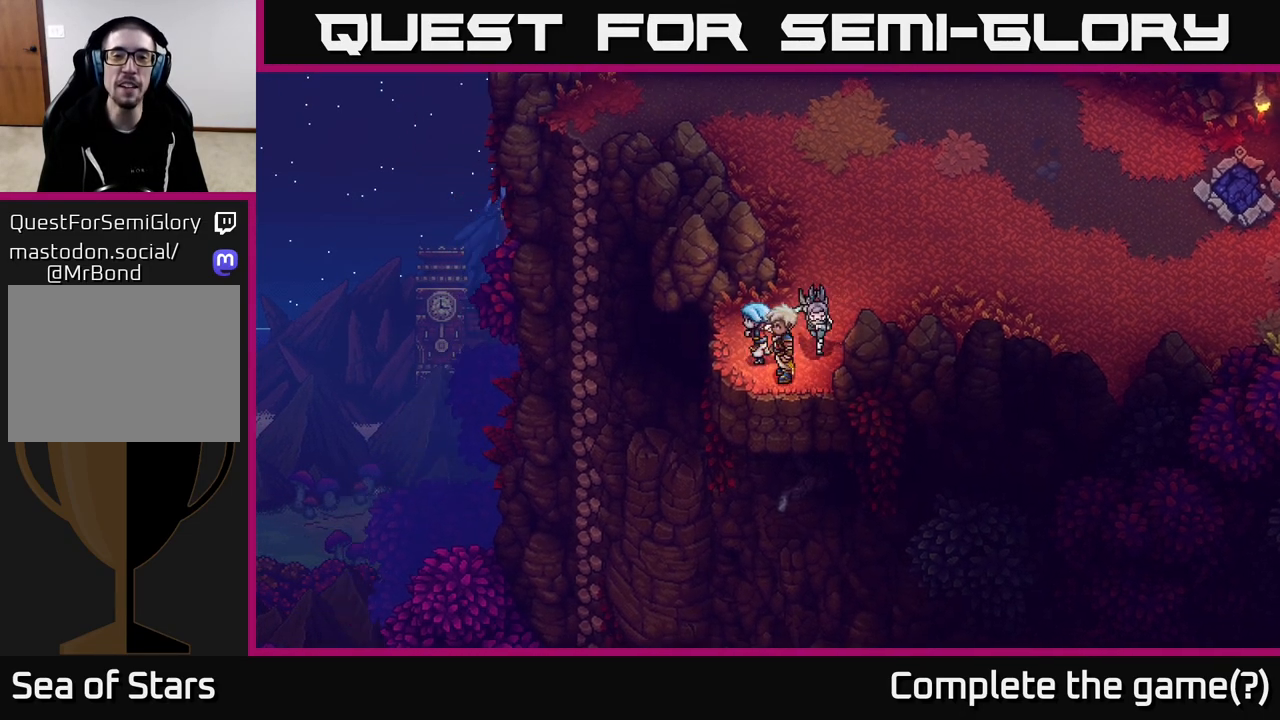
{"buttons": [], "left_stick": "down", "right_stick": "center", "events": [[50, "left_stick", "center"], [200, "left_stick", "down"], [383, "A", "down"], [500, "A", "up"]]}
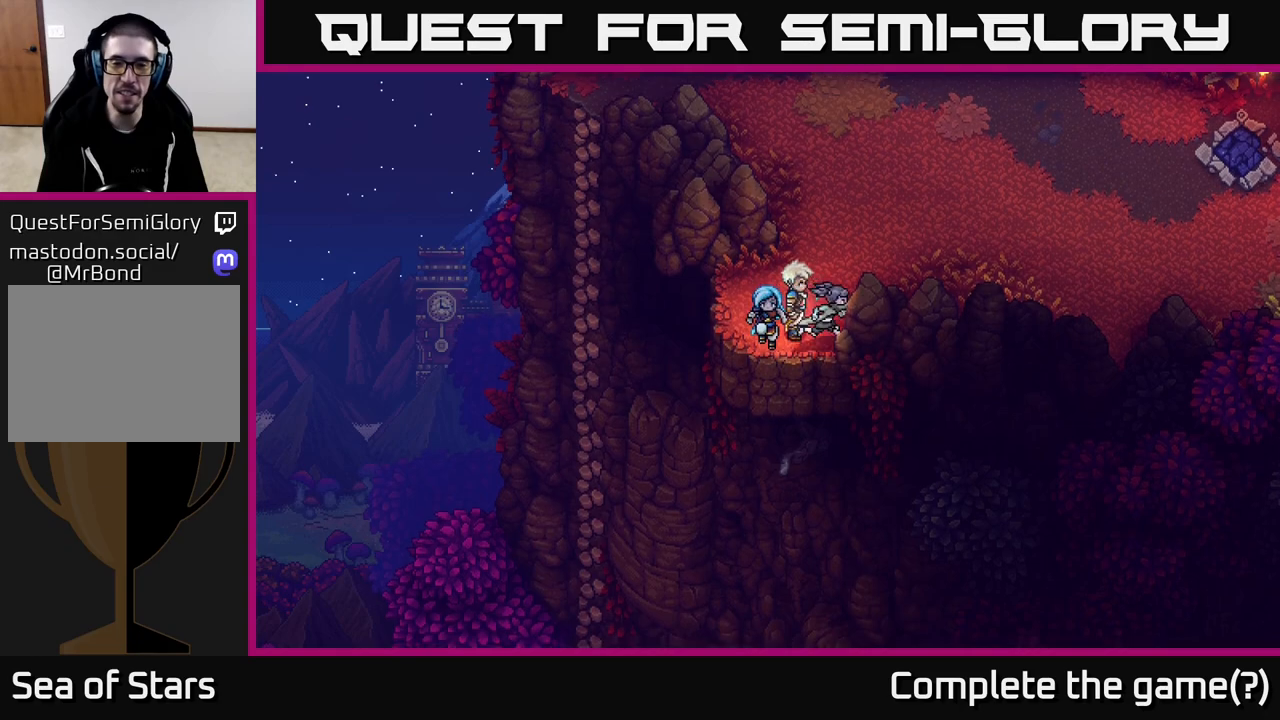
{"buttons": [], "left_stick": "center", "right_stick": "center", "events": [[217, "left_stick", "center"]]}
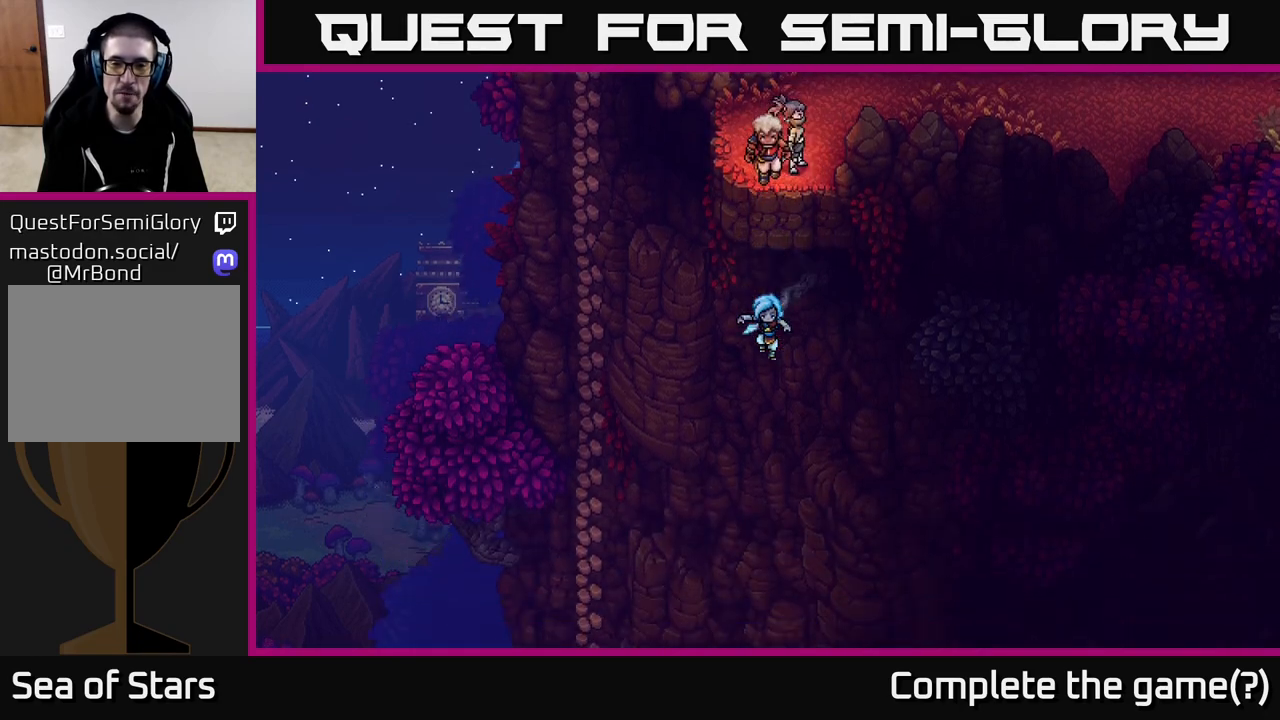
{"buttons": [], "left_stick": "center", "right_stick": "center", "events": []}
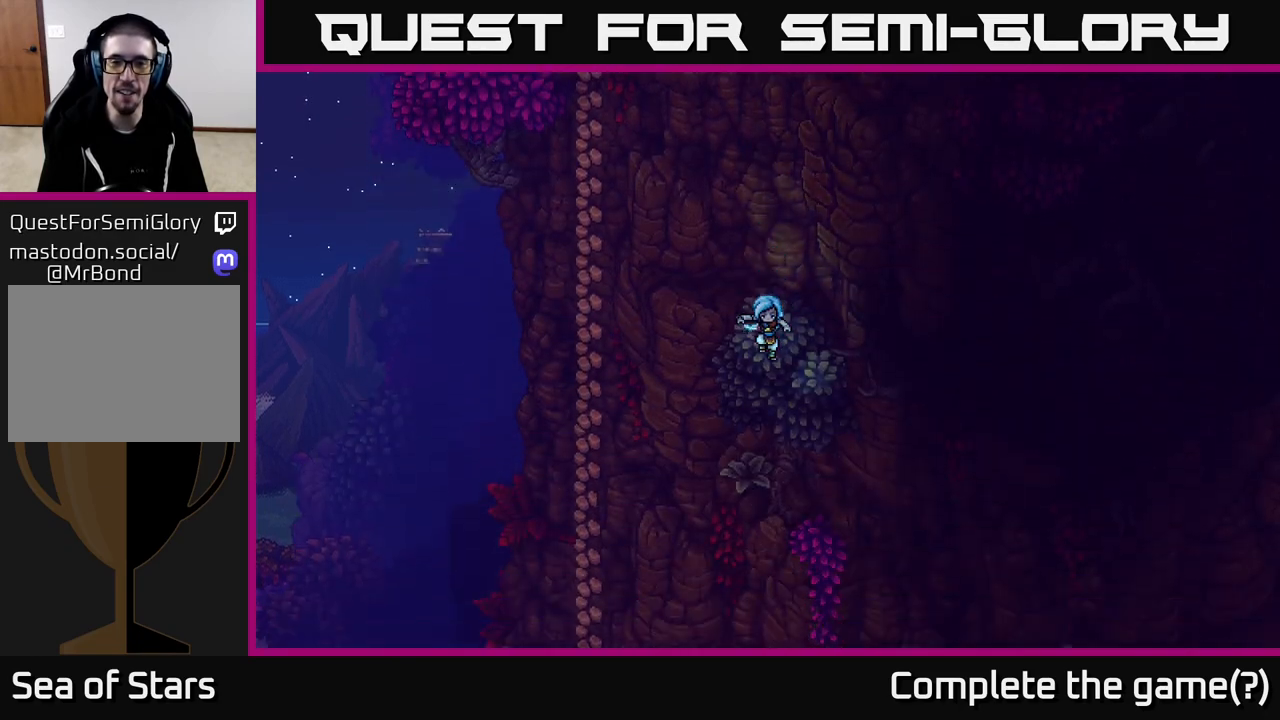
{"buttons": [], "left_stick": "center", "right_stick": "center", "events": []}
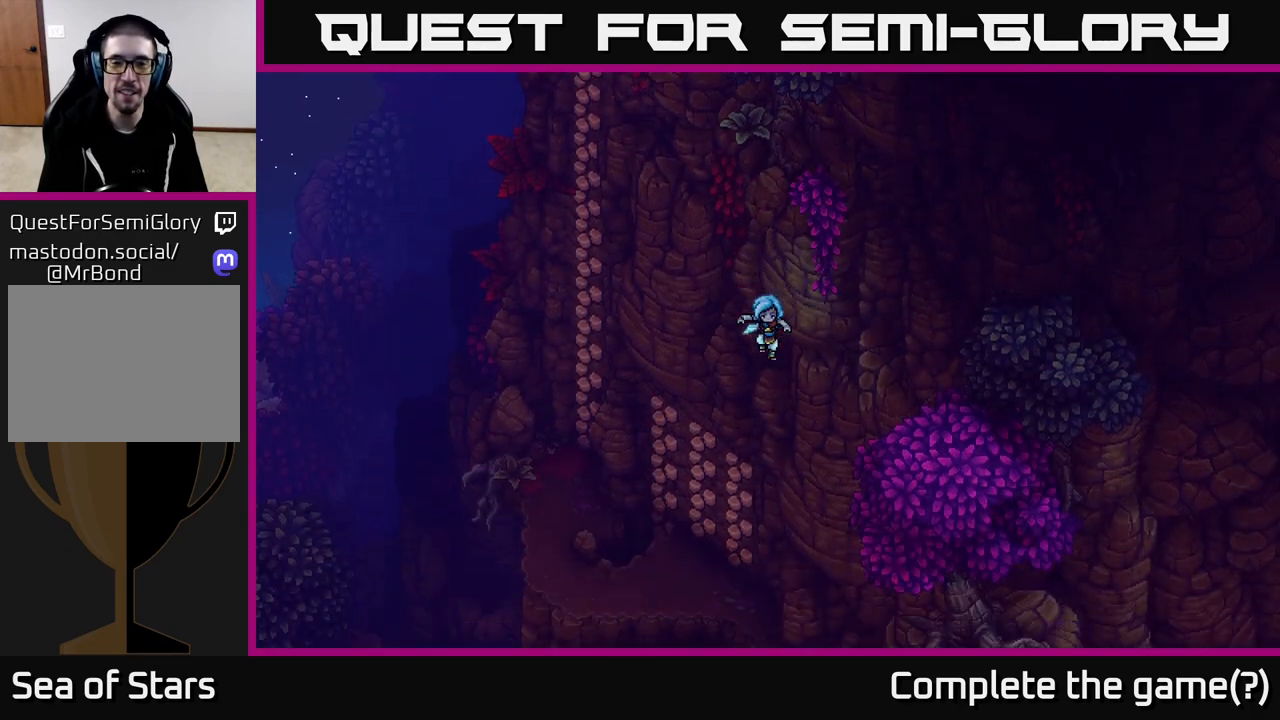
{"buttons": [], "left_stick": "center", "right_stick": "center", "events": []}
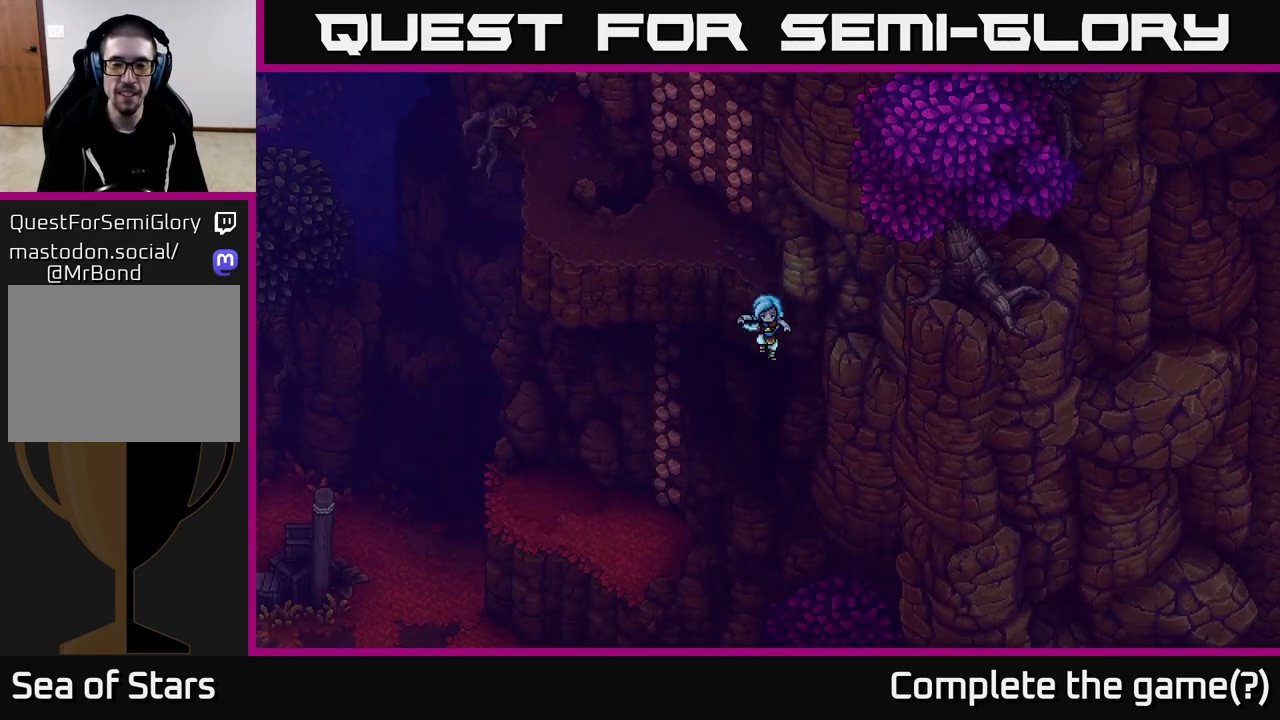
{"buttons": [], "left_stick": "center", "right_stick": "center", "events": []}
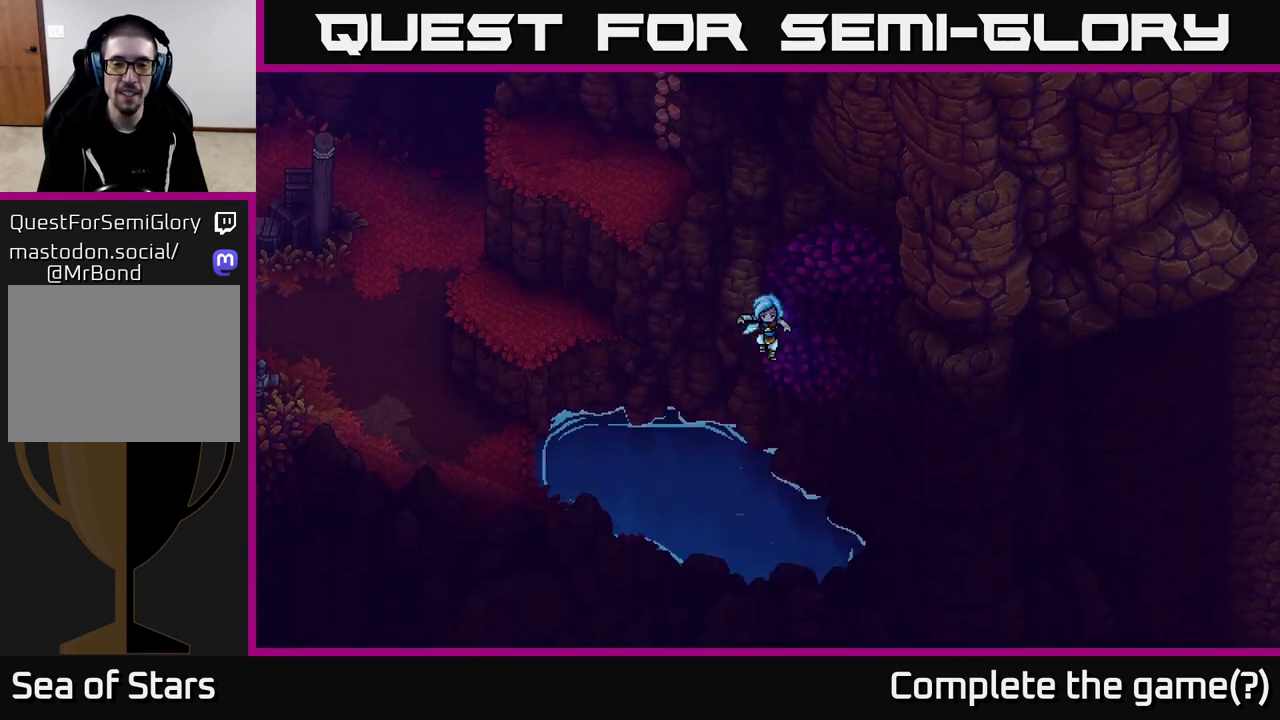
{"buttons": [], "left_stick": "down-left", "right_stick": "center", "events": [[217, "left_stick", "down"], [333, "A", "down"], [400, "left_stick", "down-left"], [483, "A", "up"]]}
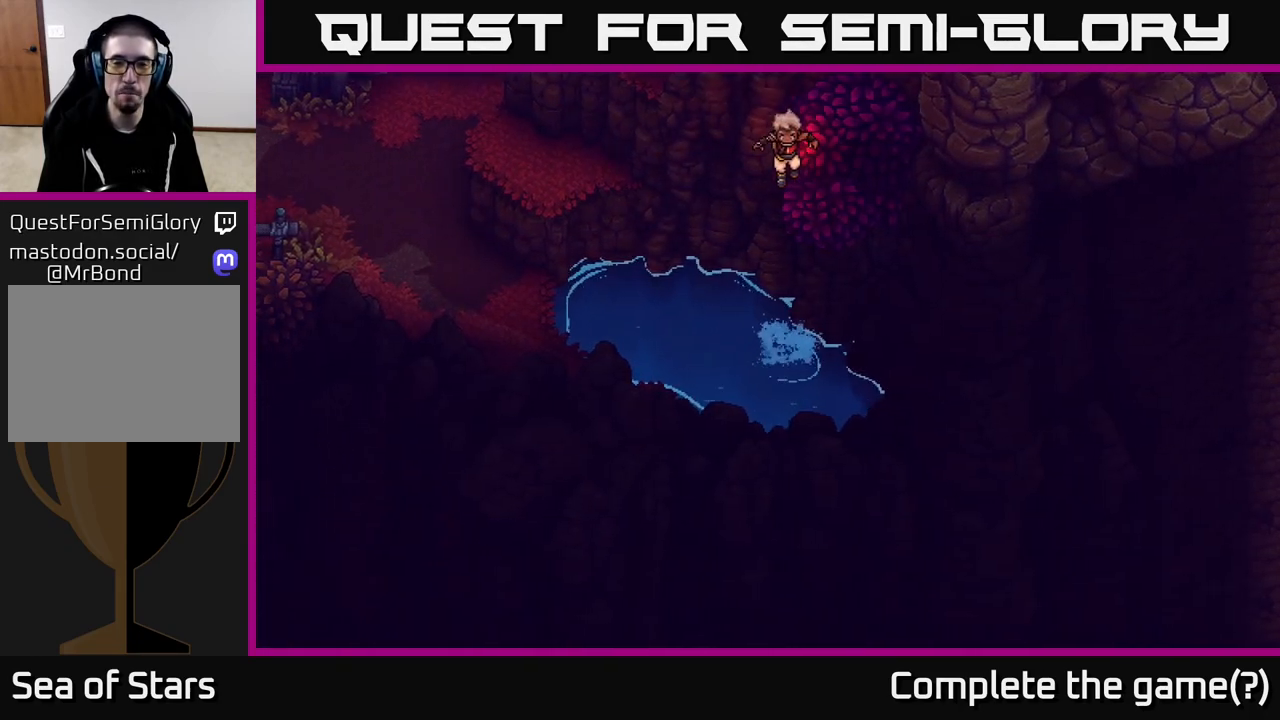
{"buttons": [], "left_stick": "up-left", "right_stick": "center", "events": [[67, "A", "down"], [150, "left_stick", "left"], [217, "A", "up"], [367, "A", "down"], [383, "left_stick", "up-left"], [467, "A", "up"]]}